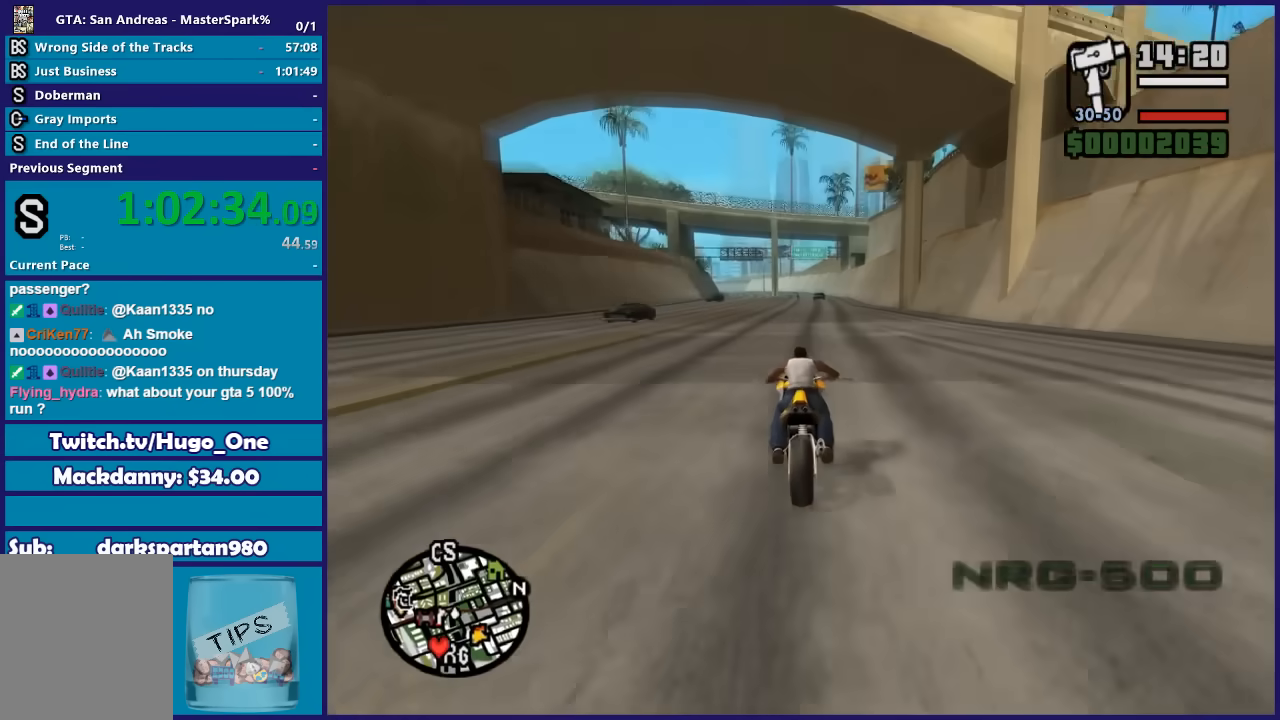
Gameplay with a controller (Xbox layout); each line is a JSON object with the inputs held at the frame after it. "button_events" lists button changes between this image and that frame as [ms after this image, input, new state], when the widget could be followed in between (sticks are given only as held states). This document gives stick clicks only as held states, not as events.
{"buttons": ["R2"], "left_stick": "up", "right_stick": "down-left", "button_events": []}
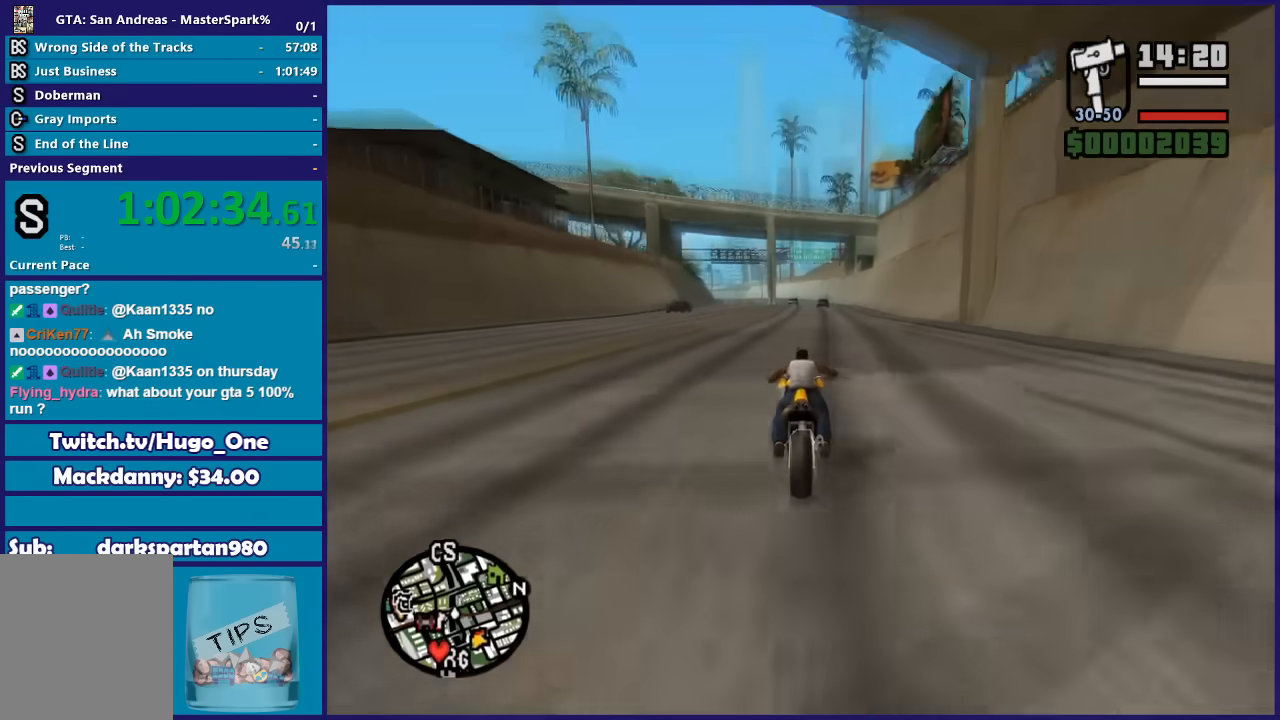
{"buttons": ["R2"], "left_stick": "up-right", "right_stick": "down-left", "button_events": []}
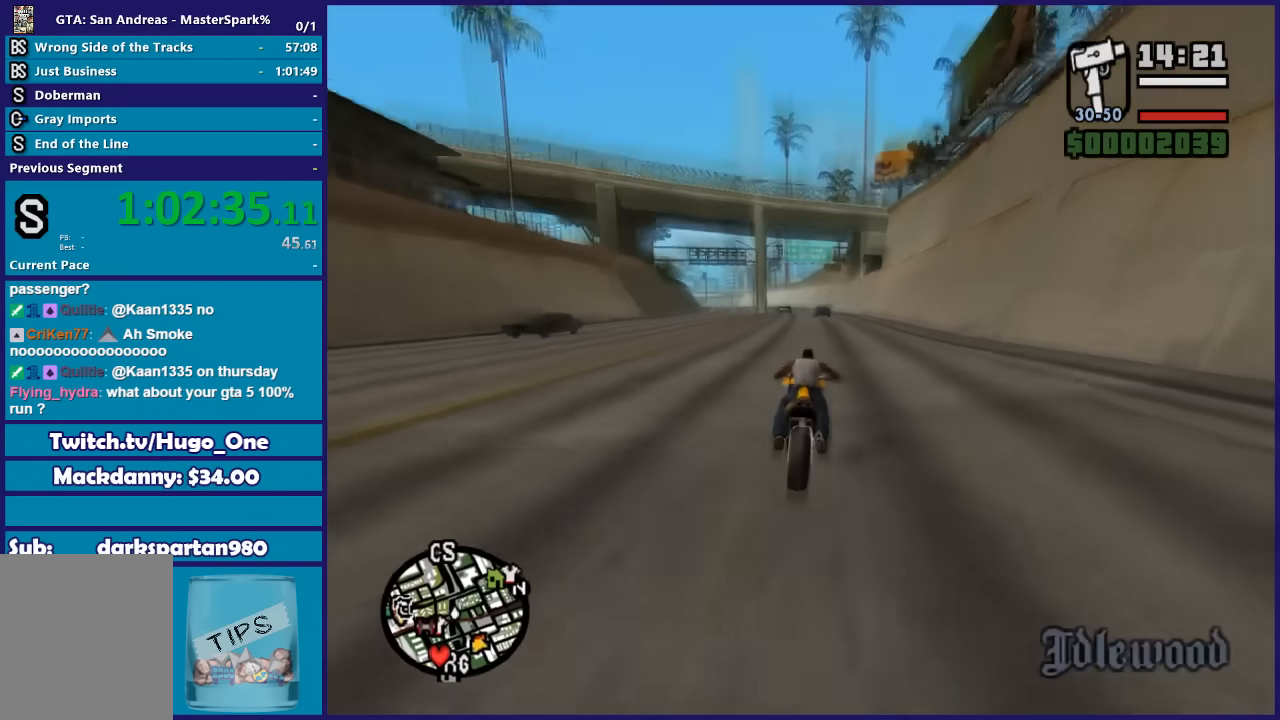
{"buttons": ["R2"], "left_stick": "up", "right_stick": "down-left", "button_events": []}
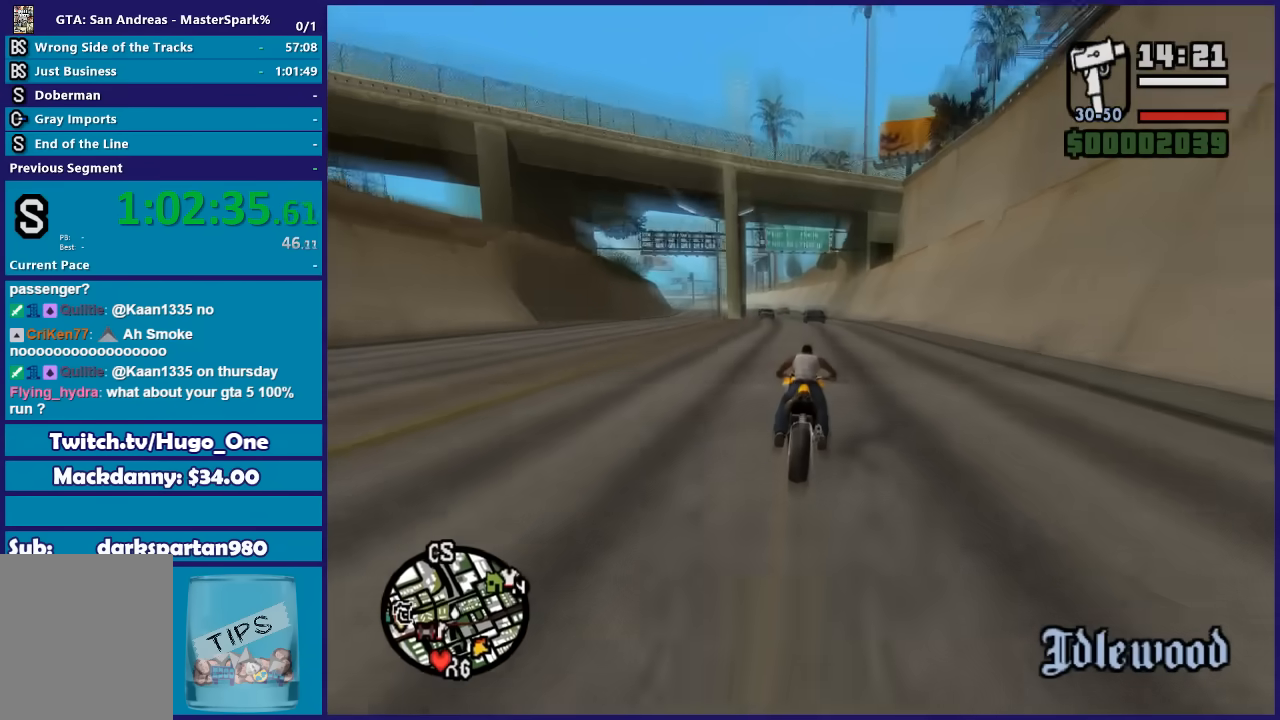
{"buttons": ["R2"], "left_stick": "right", "right_stick": "down-left", "button_events": []}
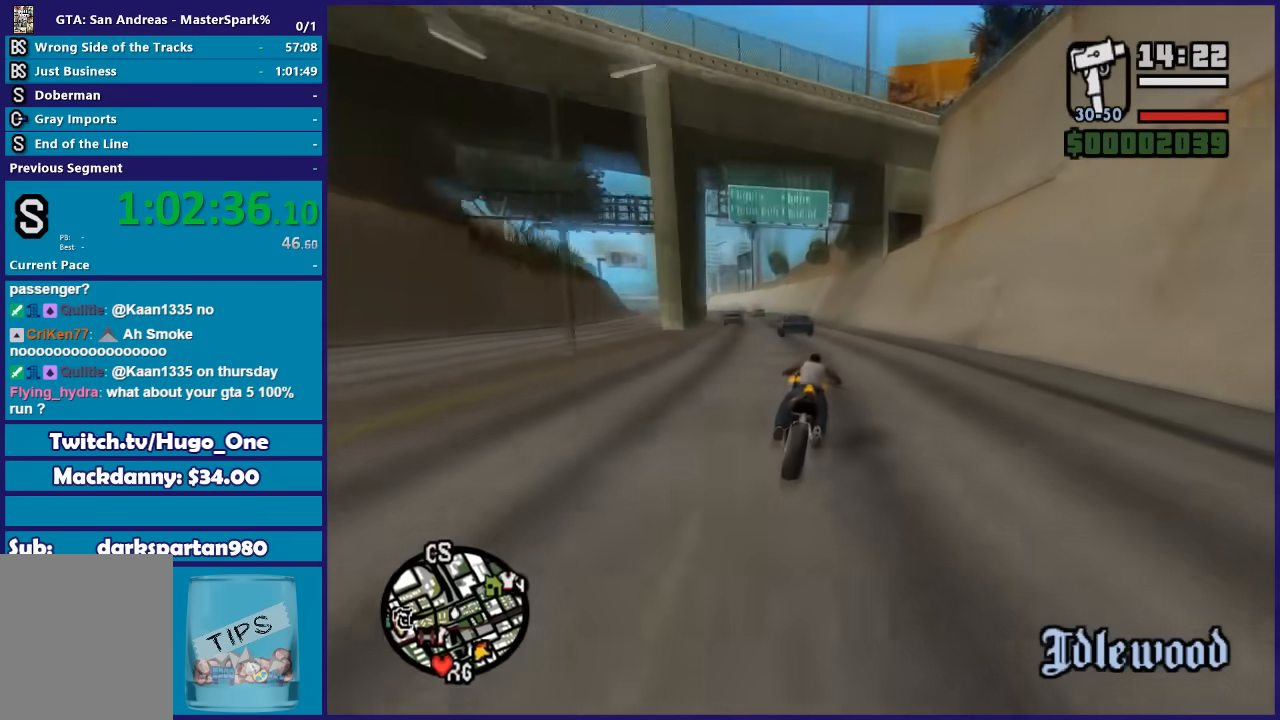
{"buttons": ["R2"], "left_stick": "left", "right_stick": "down-left", "button_events": []}